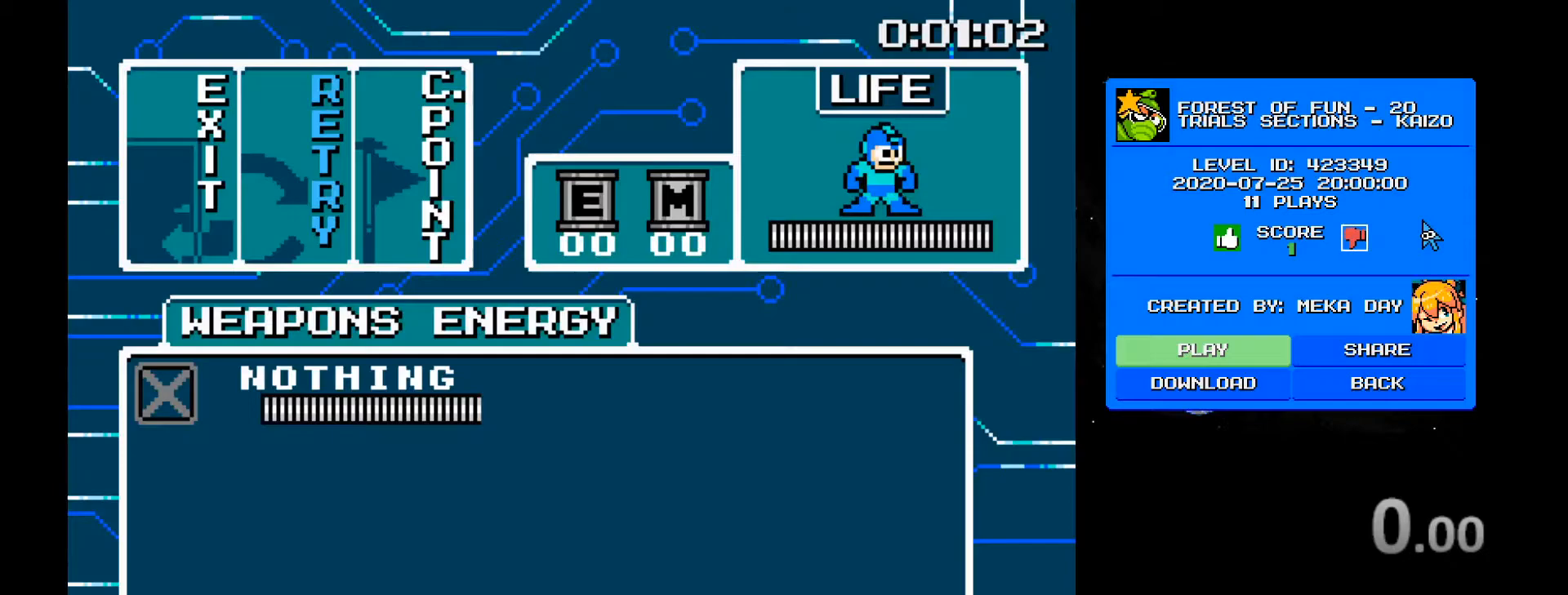
Gameplay with keyboard; each line is a JSON object with the keys held at the frame after it. "events" lists presses ("down") and releases ("up") of "1", "2", "3", "4", "a", "ctrl", "d", "r", "s" and "w" between this image and that frame as [ms after this image, input, new state], when the widget could be followed in between. No other keys are recorded. Mouse input is not recorded.
{"keys": [], "events": [[50, "d", "up"]]}
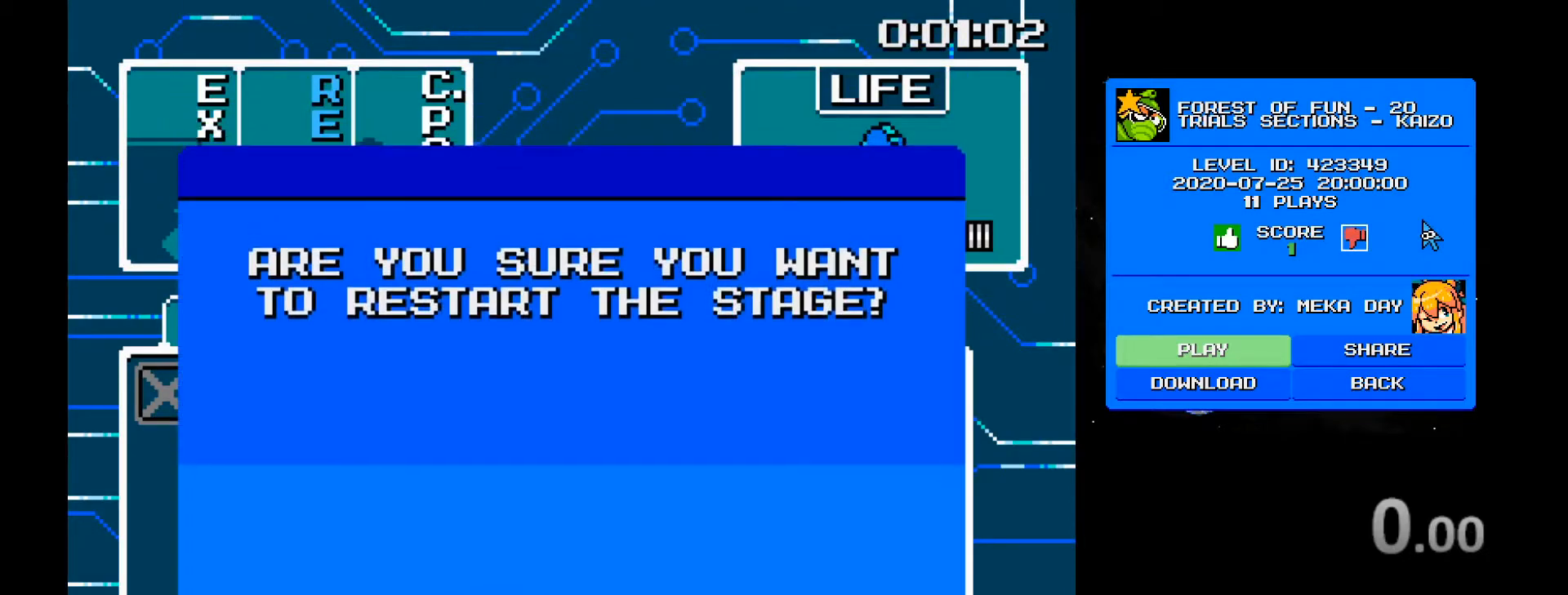
{"keys": [], "events": []}
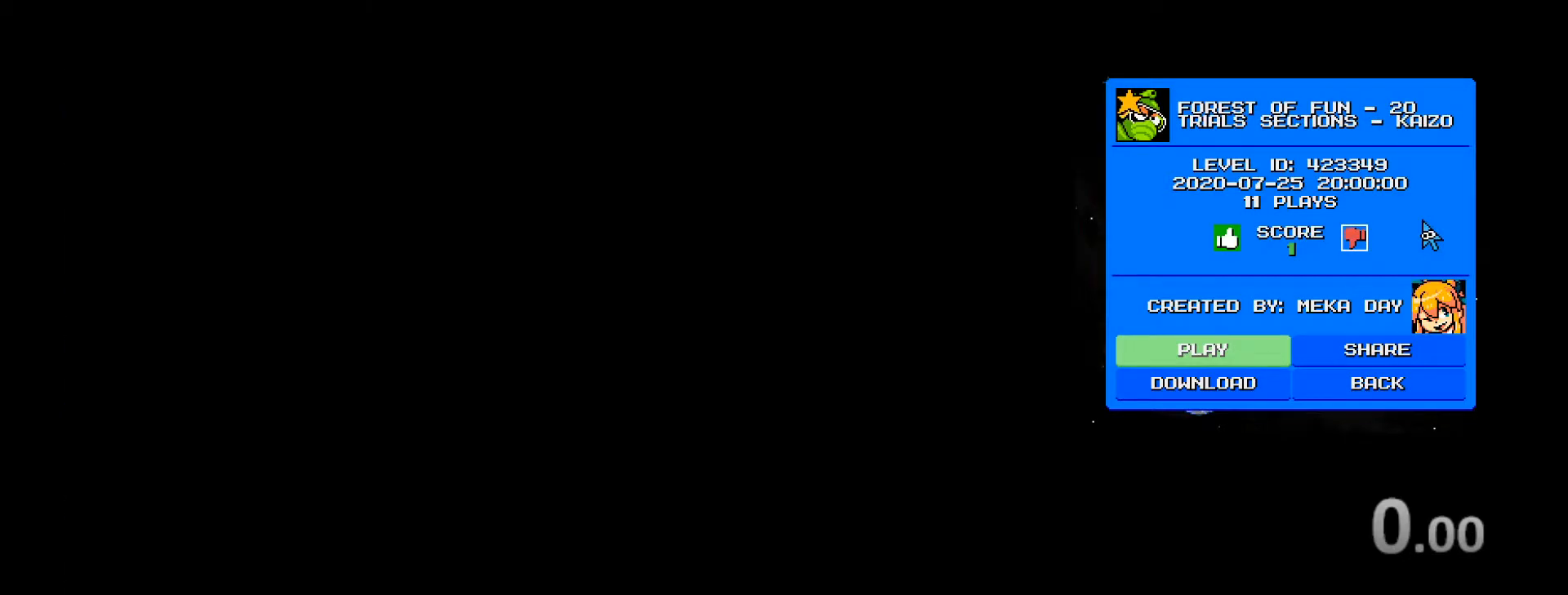
{"keys": [], "events": []}
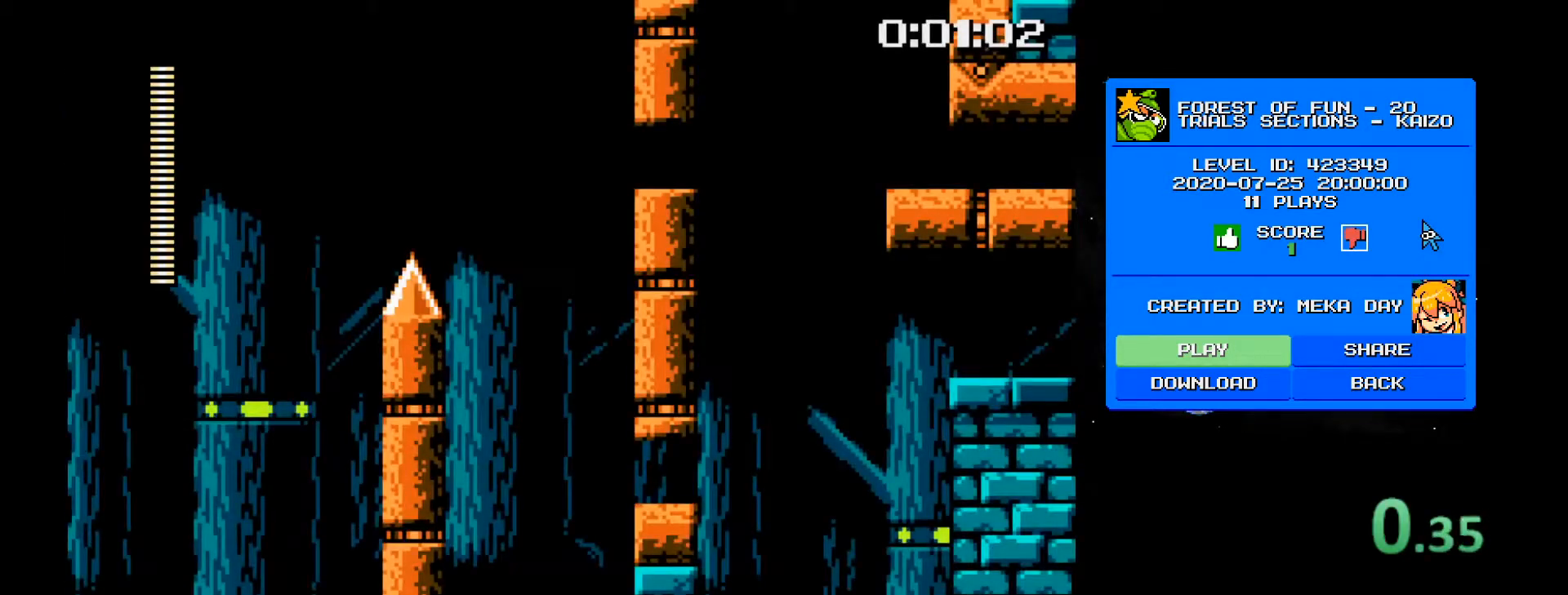
{"keys": [], "events": []}
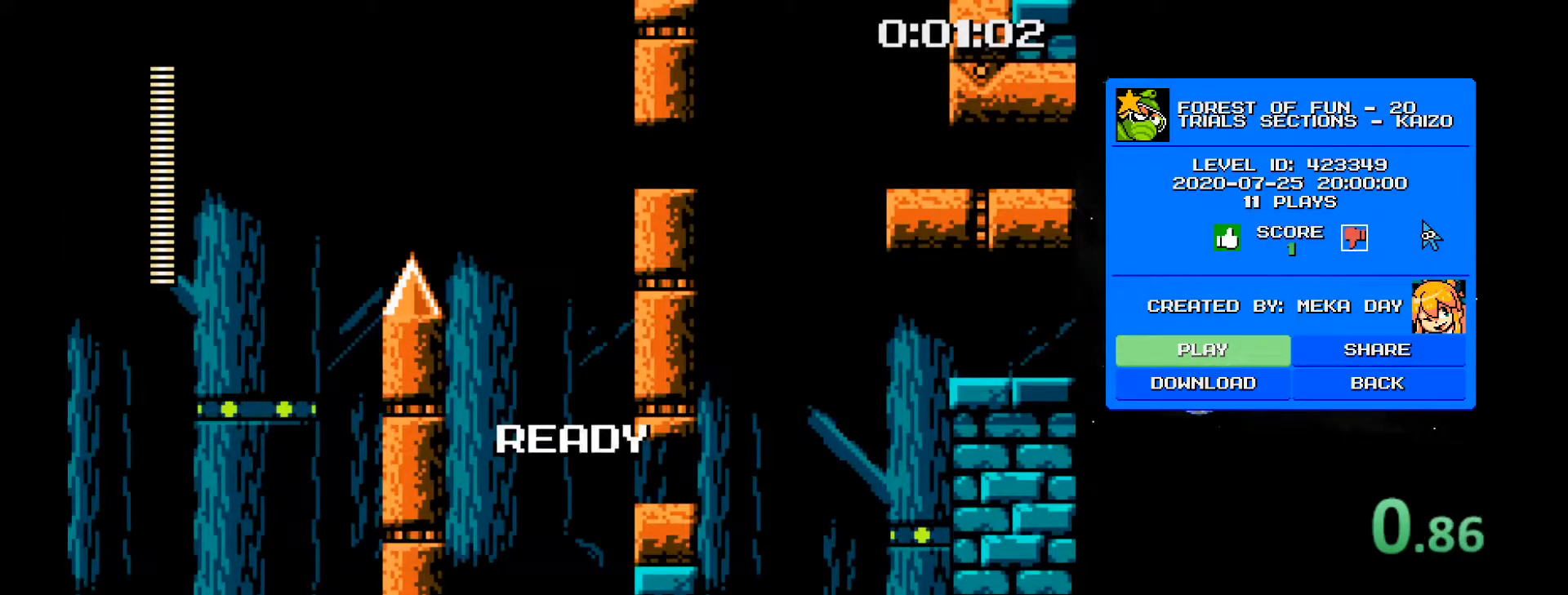
{"keys": ["a"], "events": [[150, "a", "down"]]}
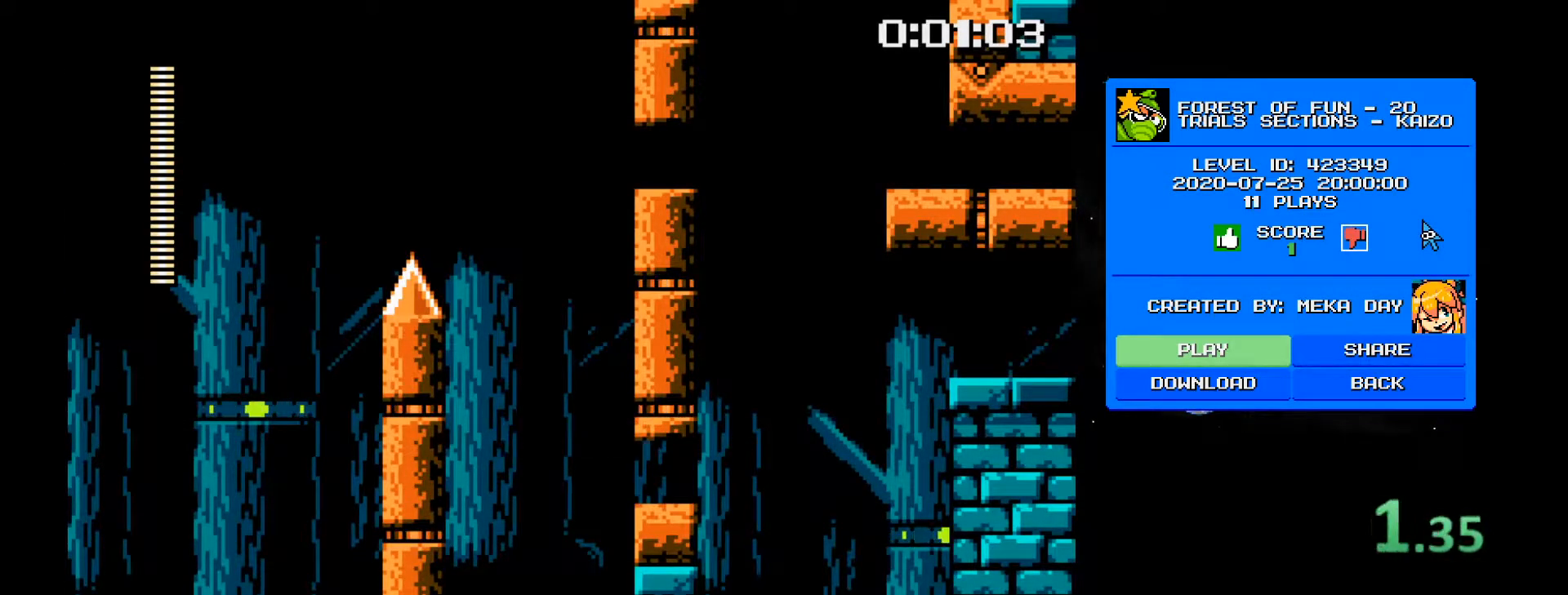
{"keys": ["a"], "events": []}
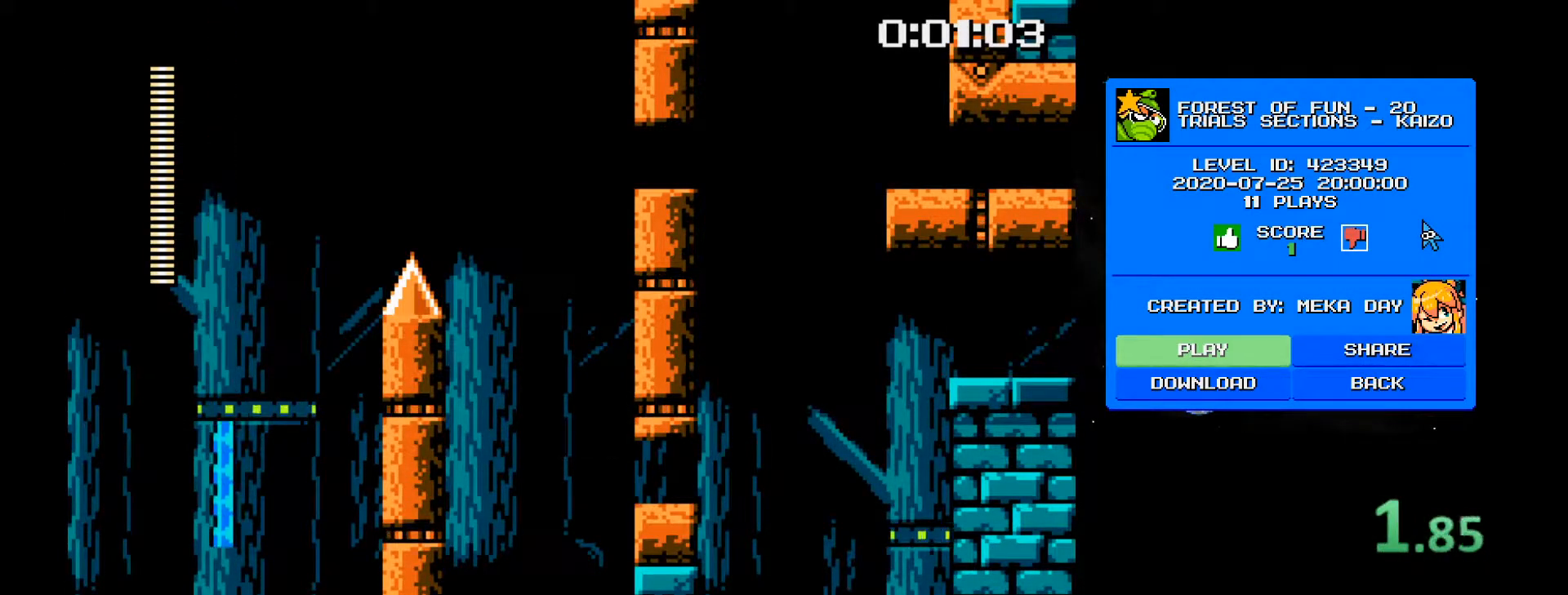
{"keys": ["a"], "events": []}
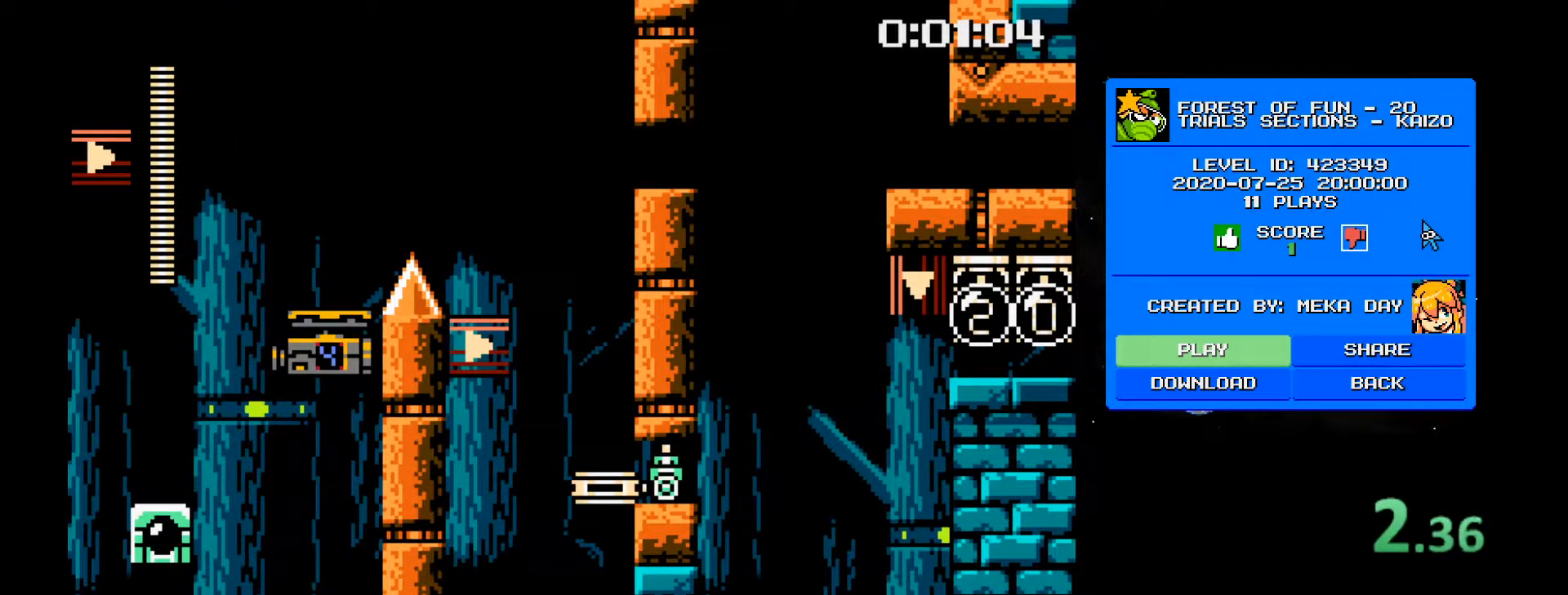
{"keys": ["d"], "events": [[17, "2", "down"], [150, "2", "up"], [300, "a", "up"], [300, "d", "down"]]}
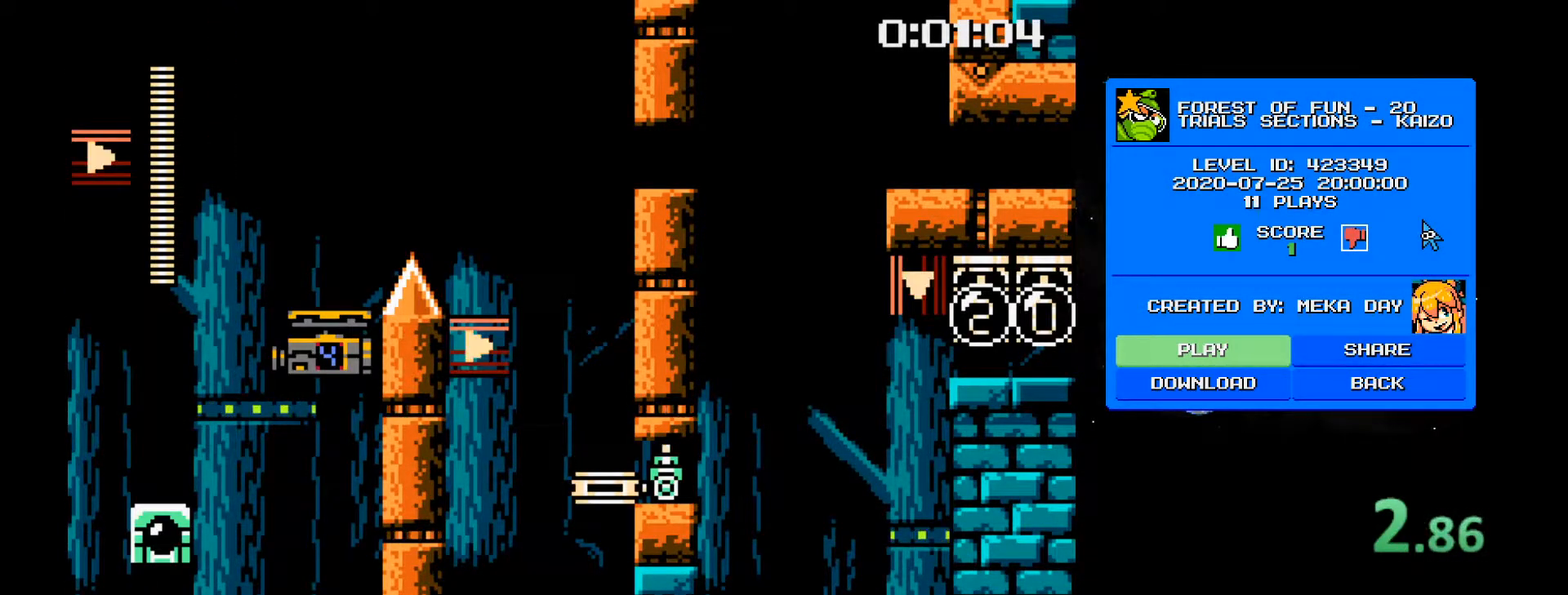
{"keys": ["d"], "events": [[117, "d", "up"], [167, "2", "down"], [317, "d", "down"], [500, "2", "up"]]}
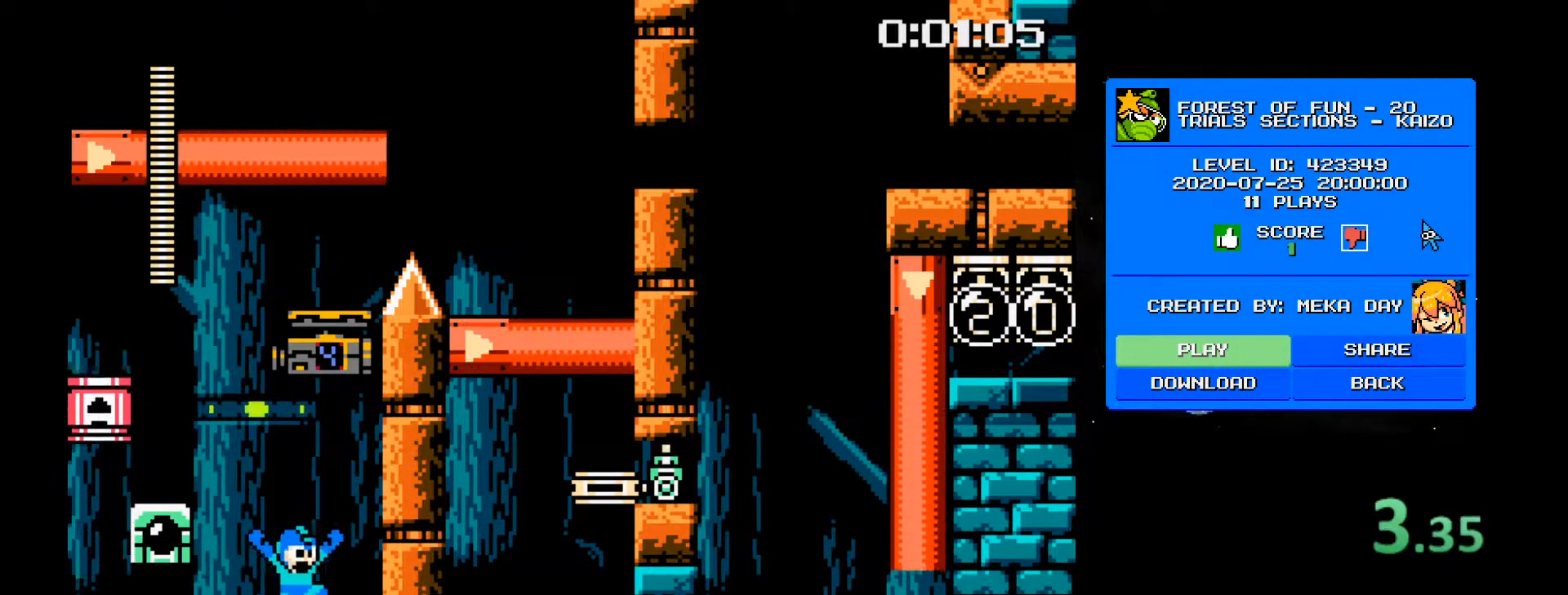
{"keys": ["a"], "events": [[50, "d", "up"], [100, "2", "down"], [150, "a", "down"], [383, "2", "up"]]}
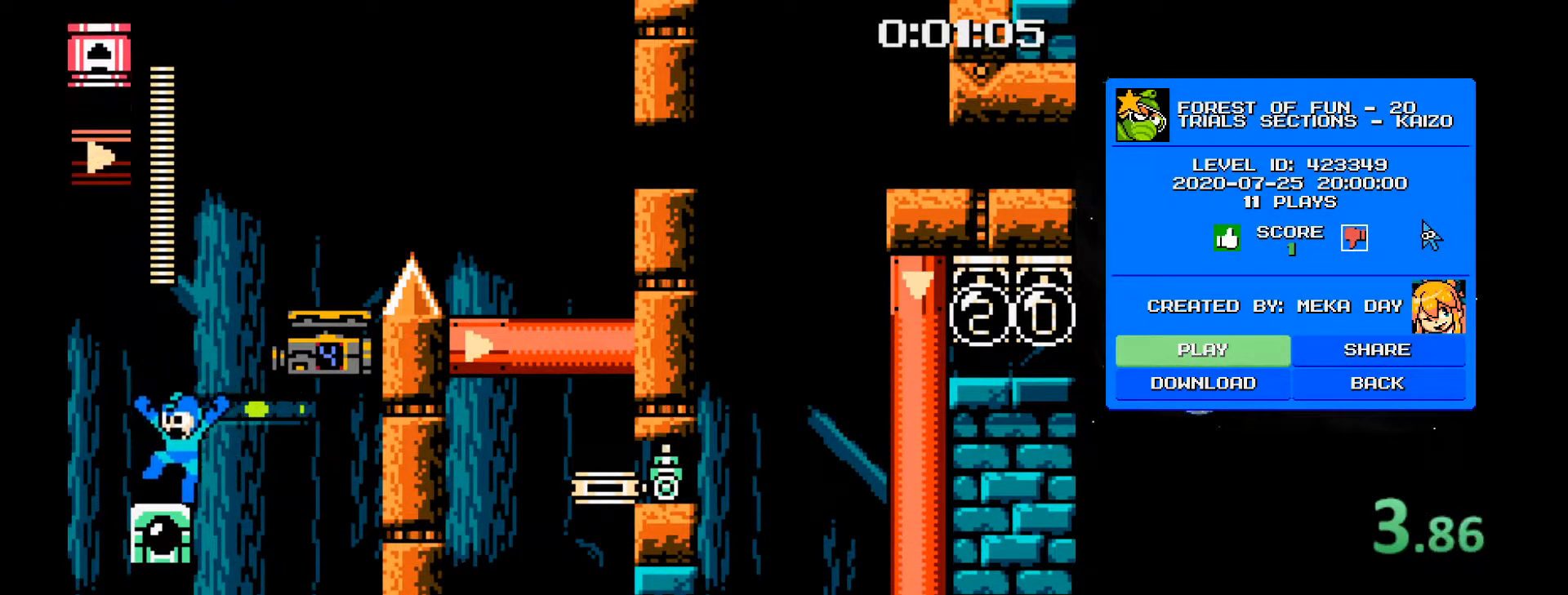
{"keys": [], "events": [[17, "a", "up"], [67, "2", "down"], [67, "d", "down"], [433, "2", "up"], [483, "d", "up"]]}
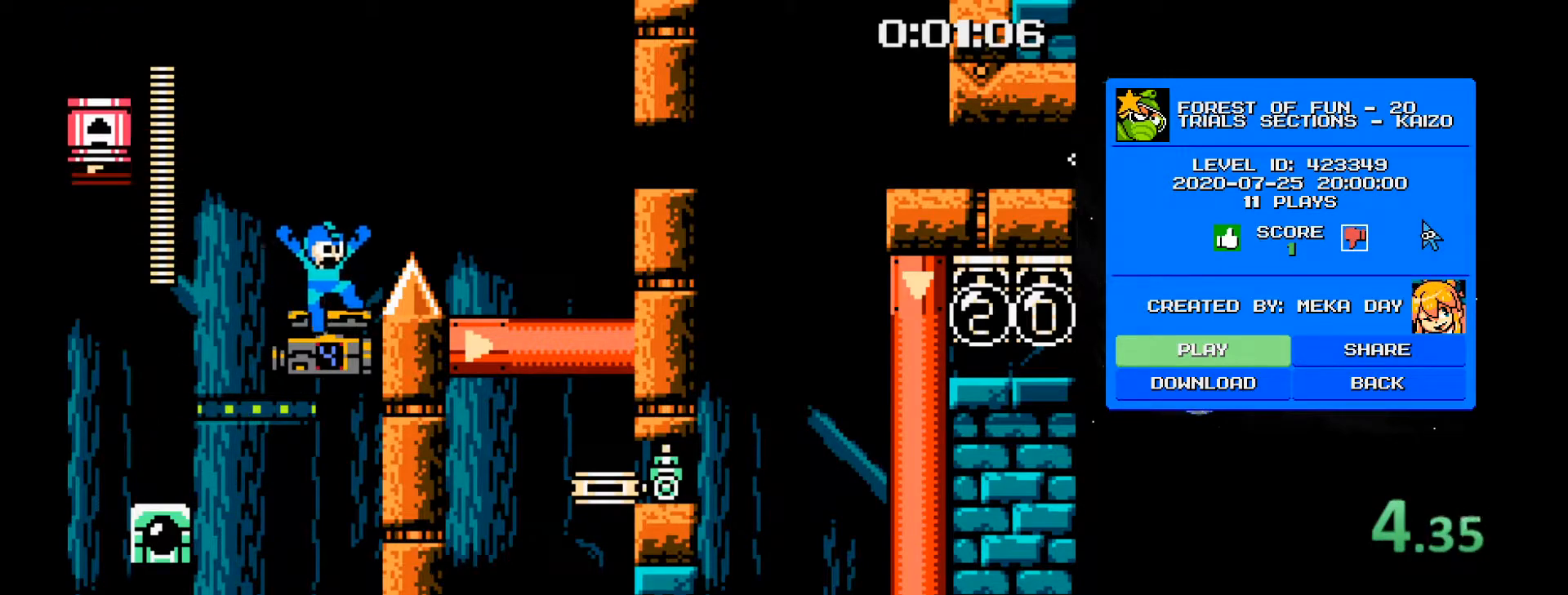
{"keys": ["2", "d"], "events": [[83, "2", "down"], [83, "d", "down"]]}
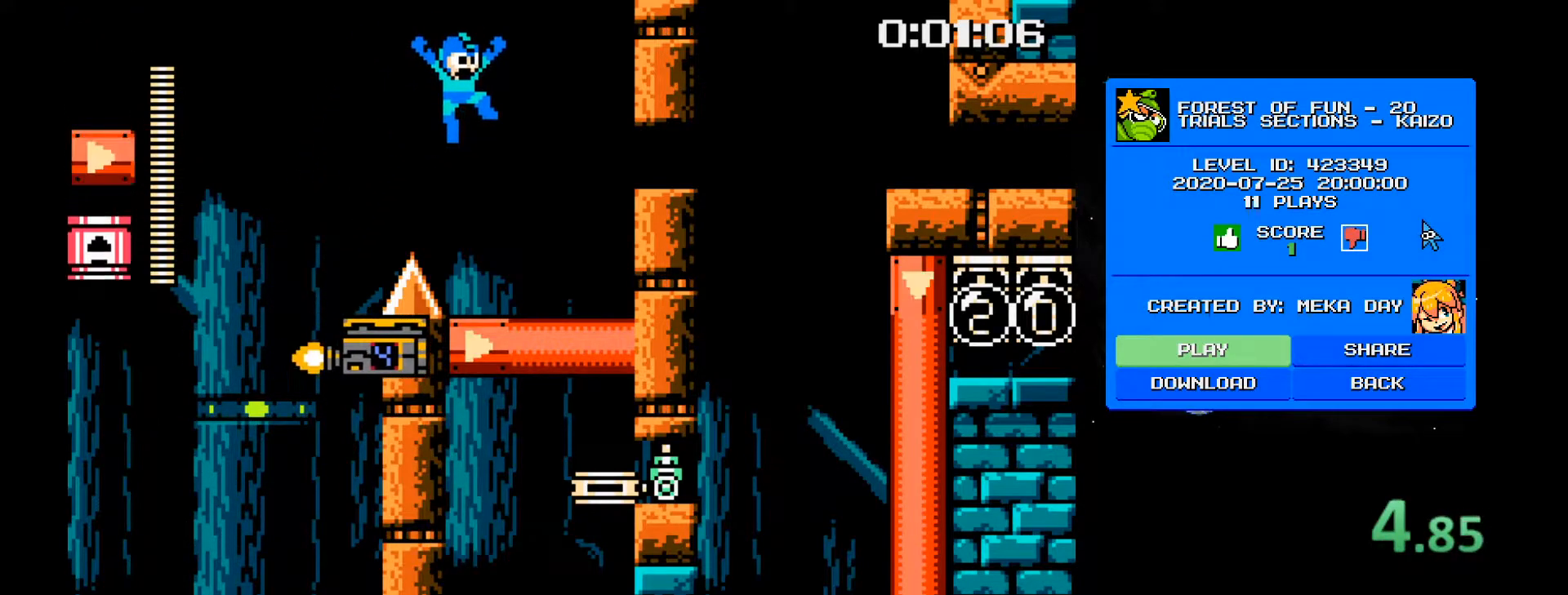
{"keys": ["4", "a"], "events": [[333, "2", "up"], [383, "a", "down"], [383, "d", "up"], [417, "4", "down"]]}
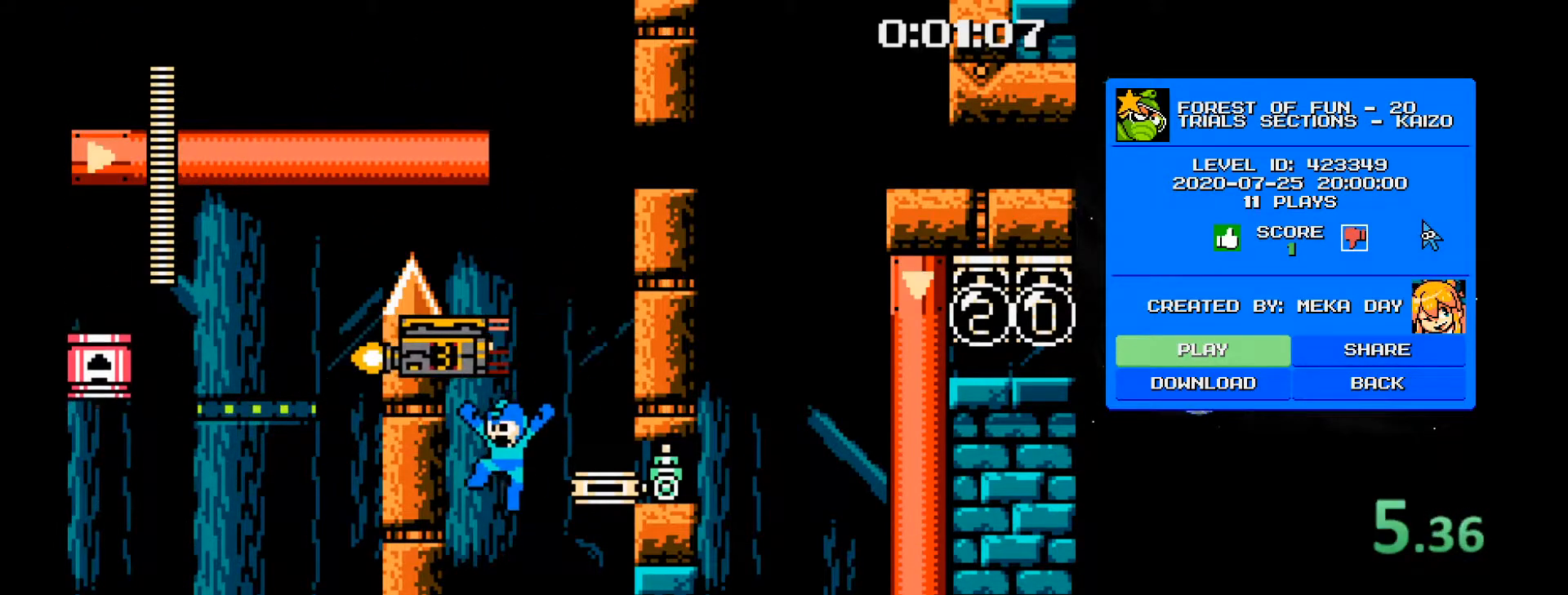
{"keys": ["d"], "events": [[17, "4", "up"], [67, "4", "down"], [200, "4", "up"], [300, "a", "up"], [300, "d", "down"]]}
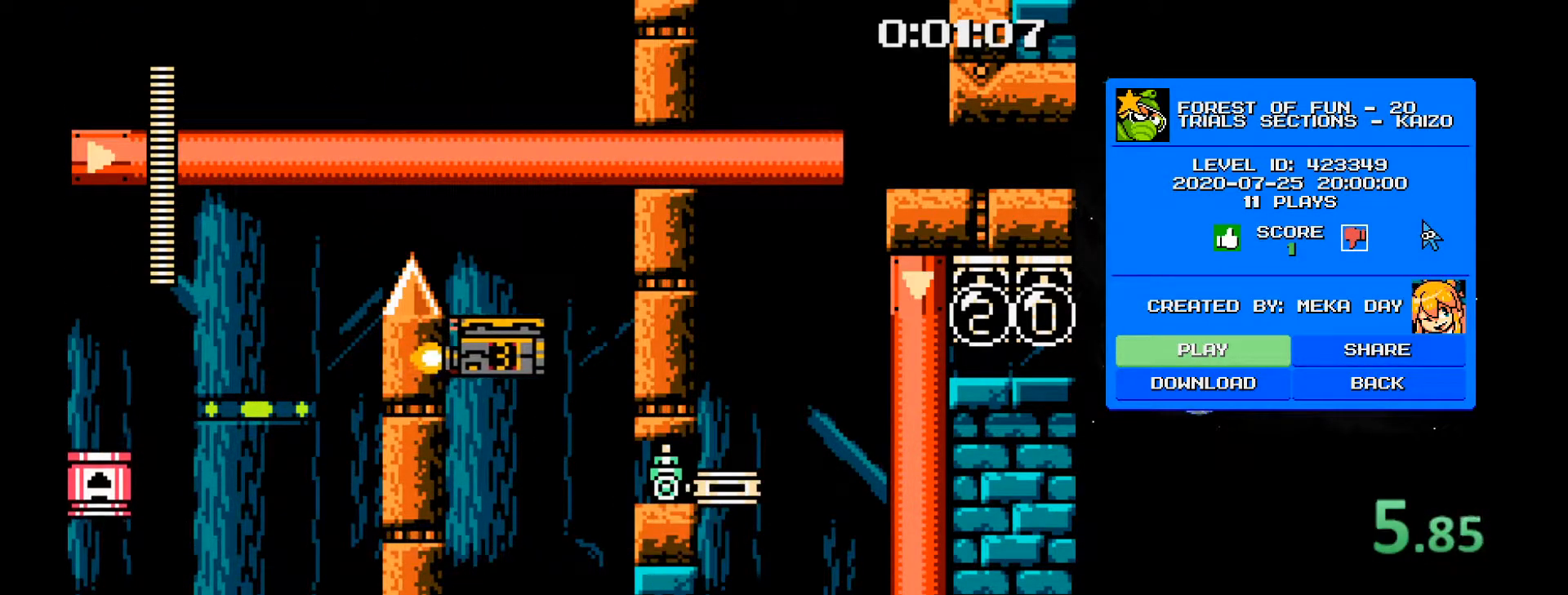
{"keys": ["2", "a"], "events": [[217, "4", "down"], [317, "2", "down"], [417, "d", "up"], [450, "4", "up"], [450, "a", "down"]]}
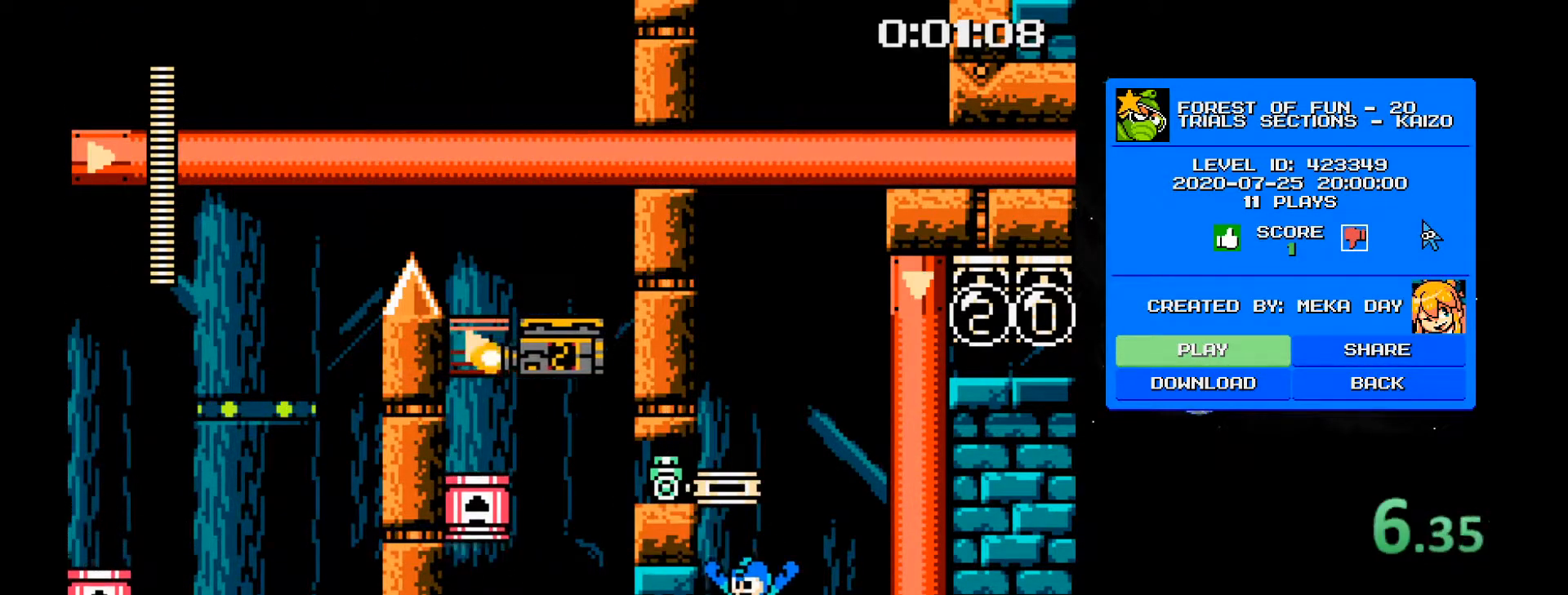
{"keys": ["2", "a"], "events": [[100, "2", "up"], [183, "a", "up"], [283, "2", "down"], [283, "d", "down"], [417, "a", "down"], [417, "d", "up"]]}
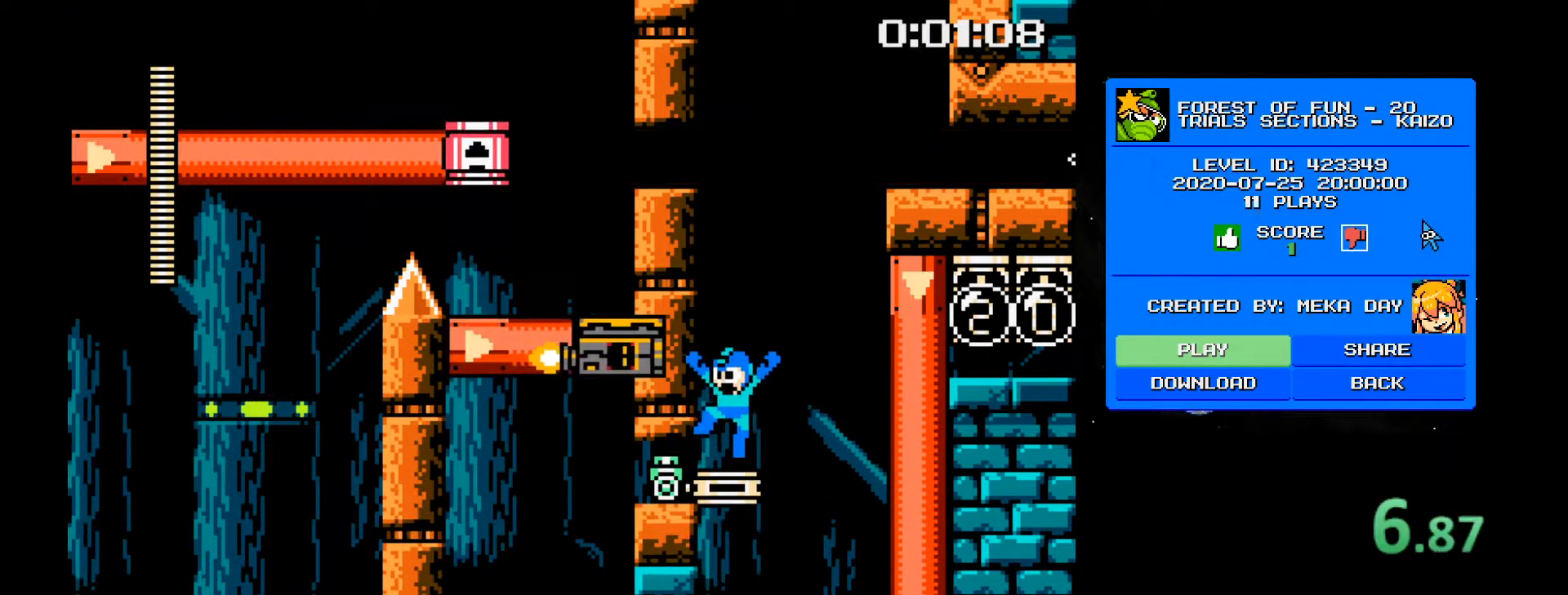
{"keys": [], "events": [[17, "2", "up"], [17, "a", "up"], [200, "2", "down"], [400, "a", "down"], [433, "2", "up"], [433, "a", "up"]]}
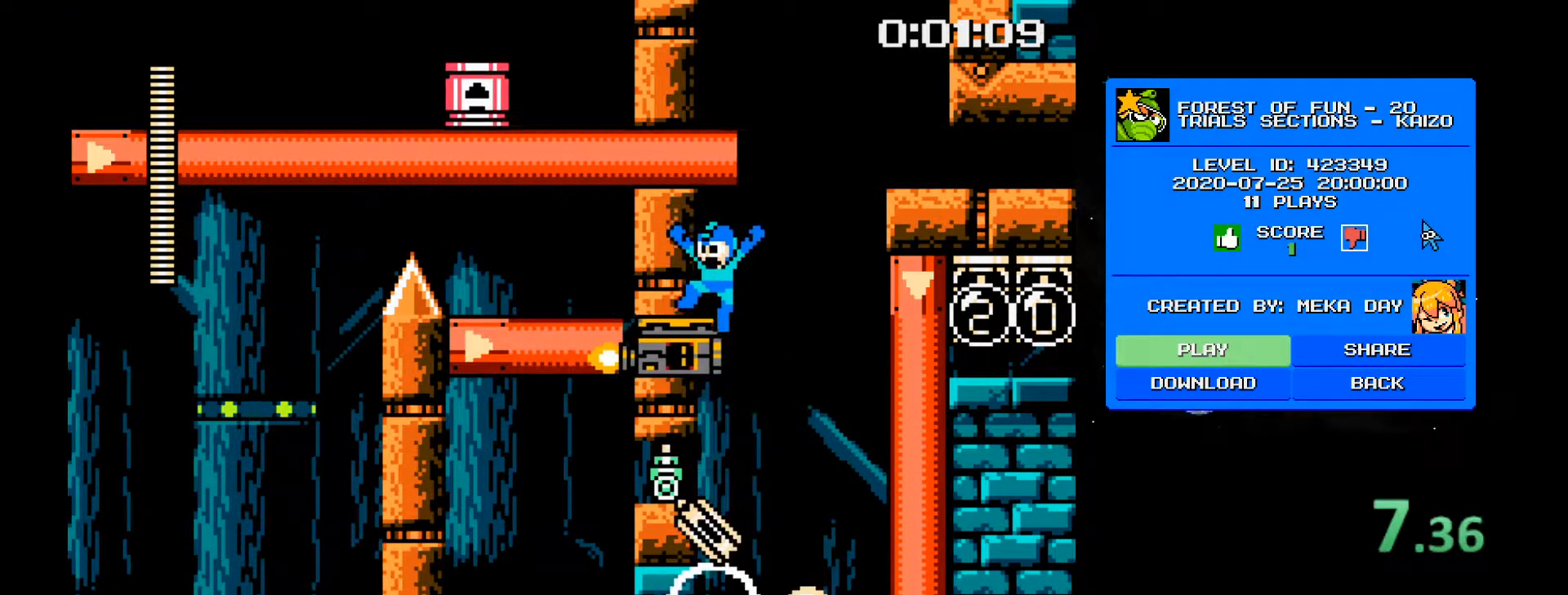
{"keys": ["2", "d"], "events": [[267, "2", "down"], [267, "d", "down"]]}
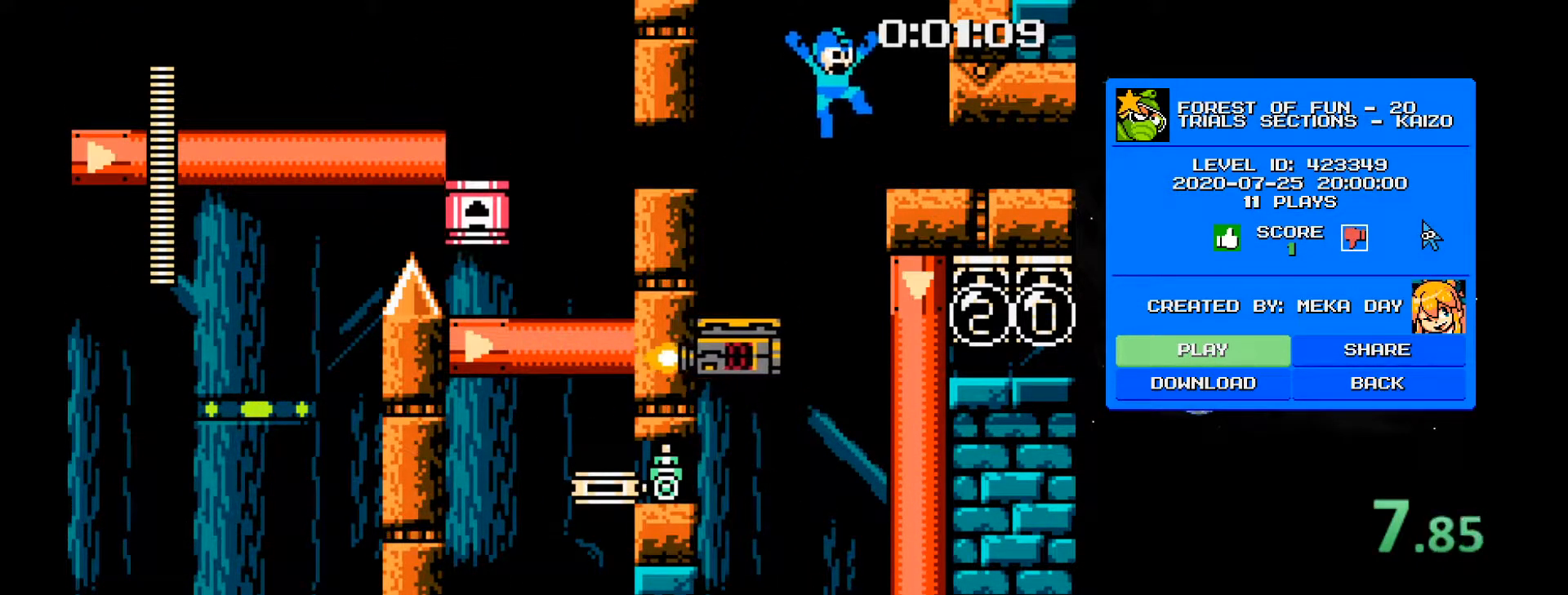
{"keys": ["4", "d"], "events": [[50, "2", "up"], [283, "4", "down"], [333, "4", "up"], [383, "4", "down"]]}
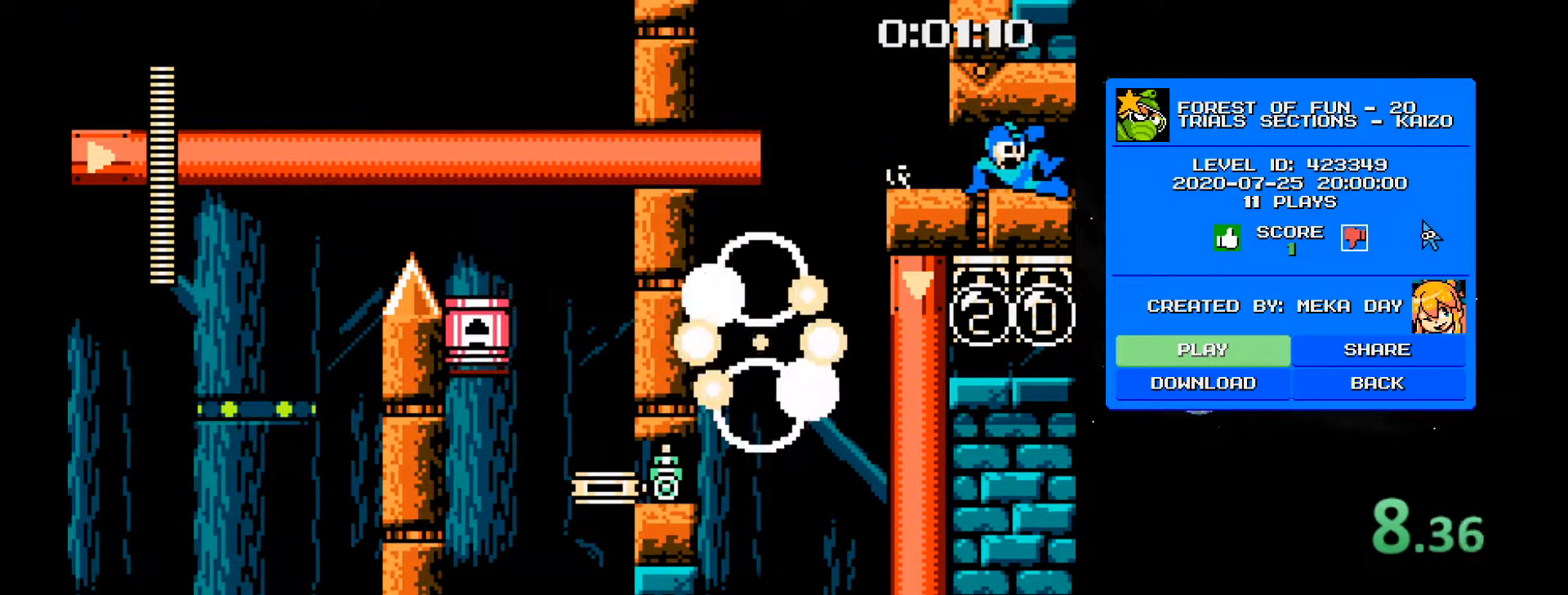
{"keys": ["d"], "events": [[17, "4", "up"]]}
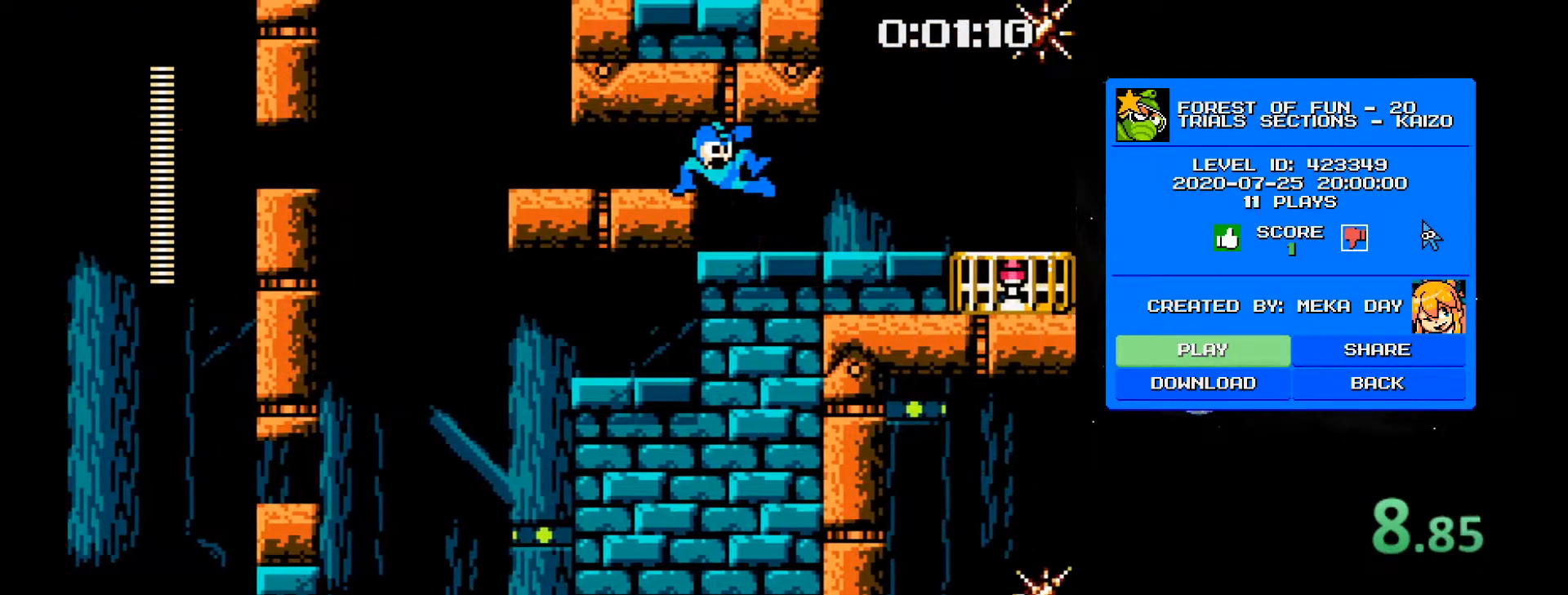
{"keys": ["d"], "events": []}
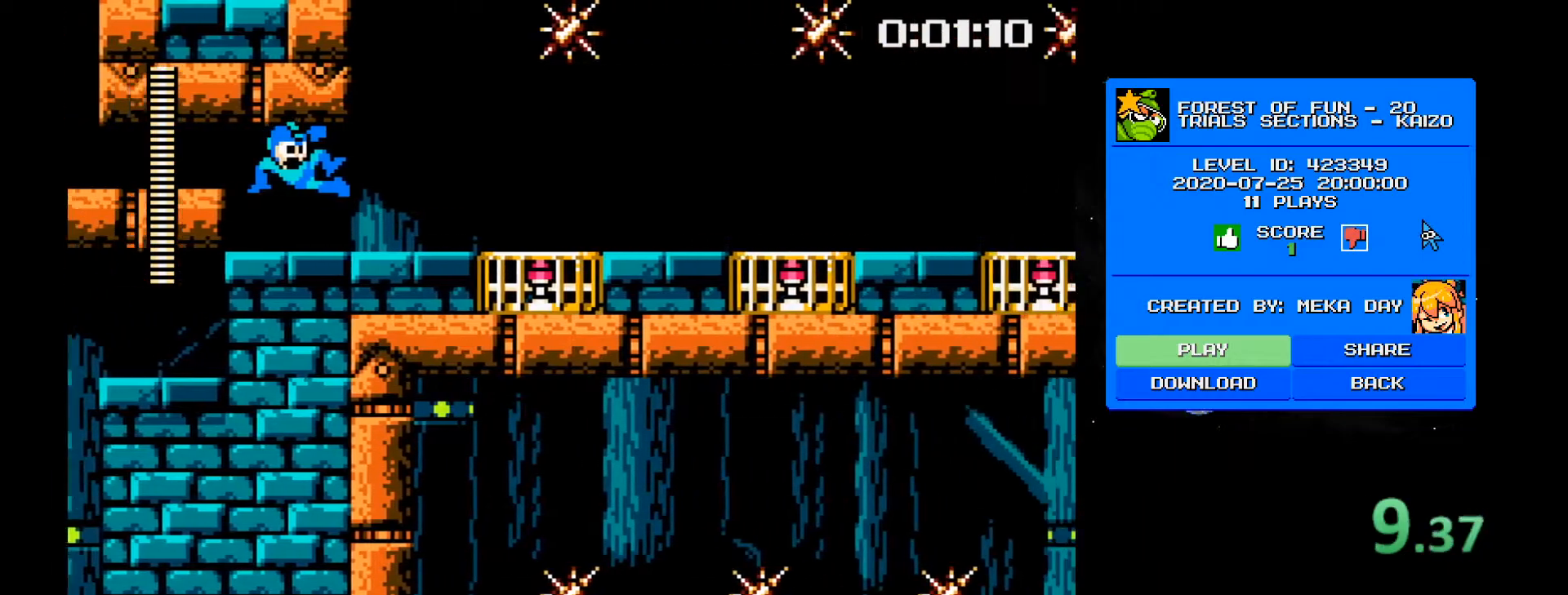
{"keys": ["d"], "events": []}
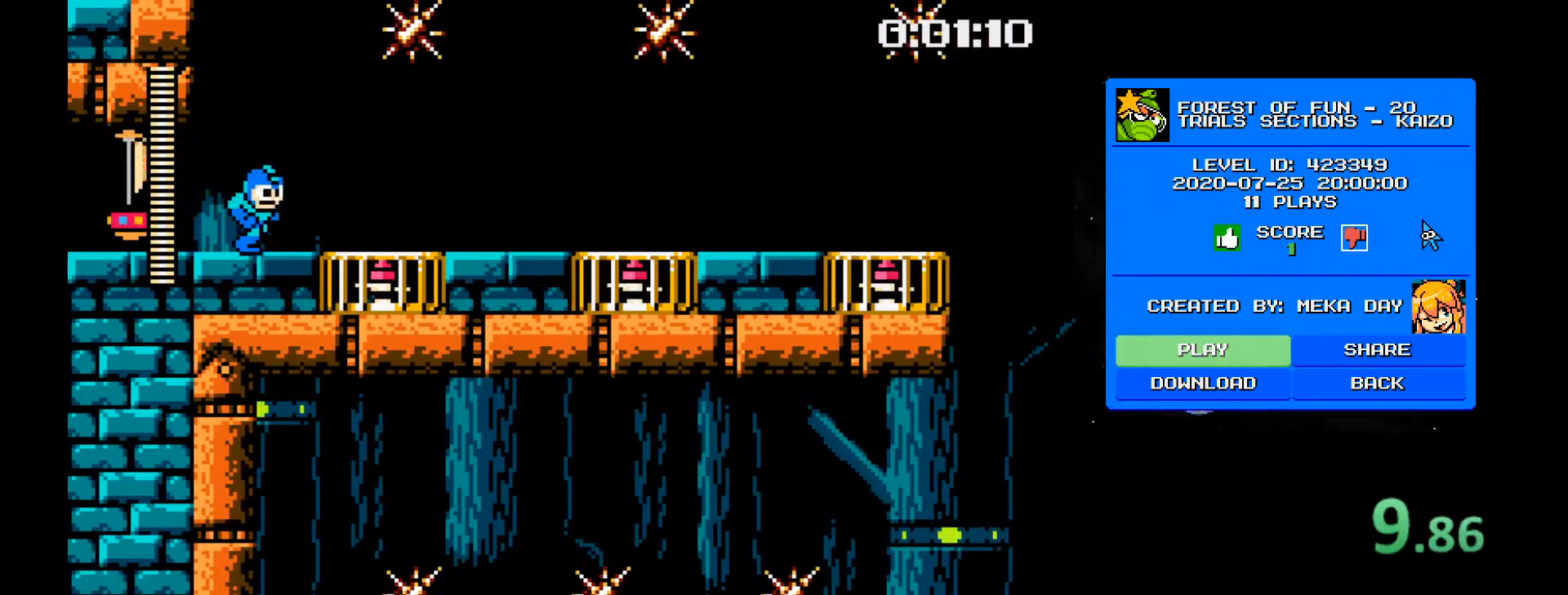
{"keys": ["2"], "events": [[117, "2", "down"], [117, "d", "up"]]}
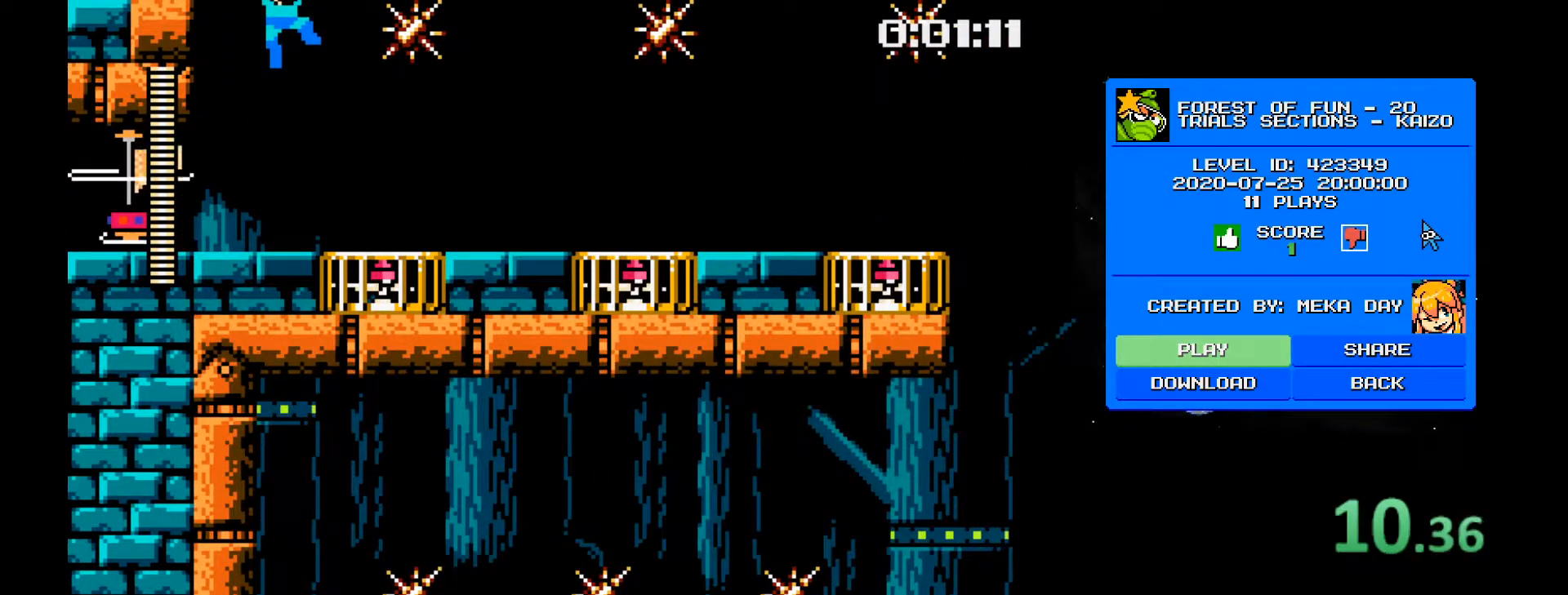
{"keys": ["d"], "events": [[83, "d", "down"], [167, "2", "up"]]}
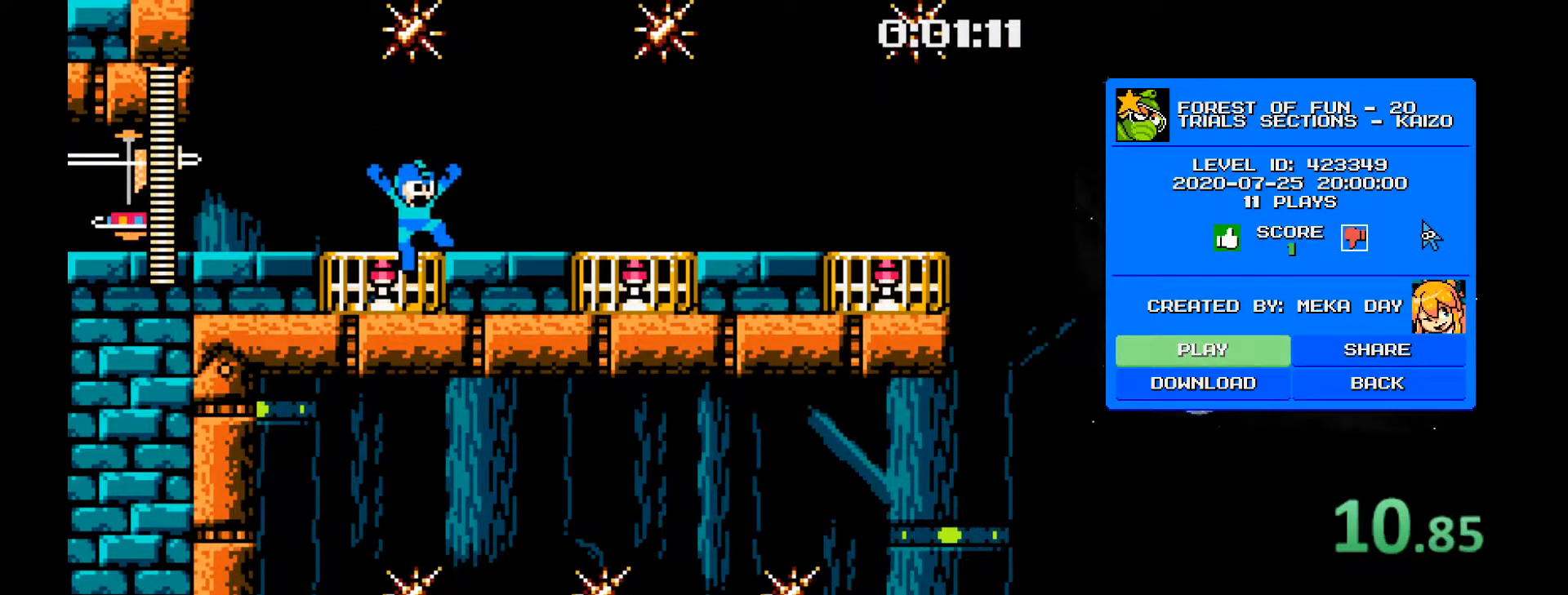
{"keys": [], "events": [[417, "d", "up"]]}
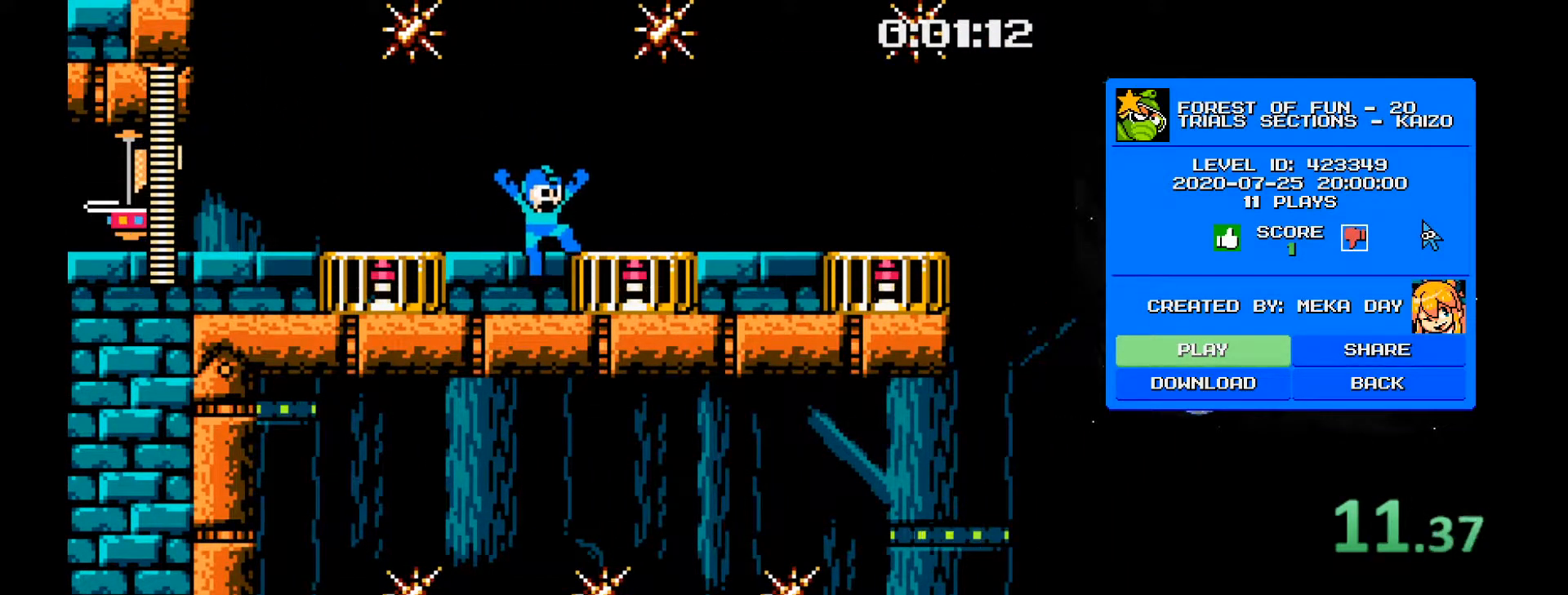
{"keys": ["2"], "events": [[117, "2", "down"]]}
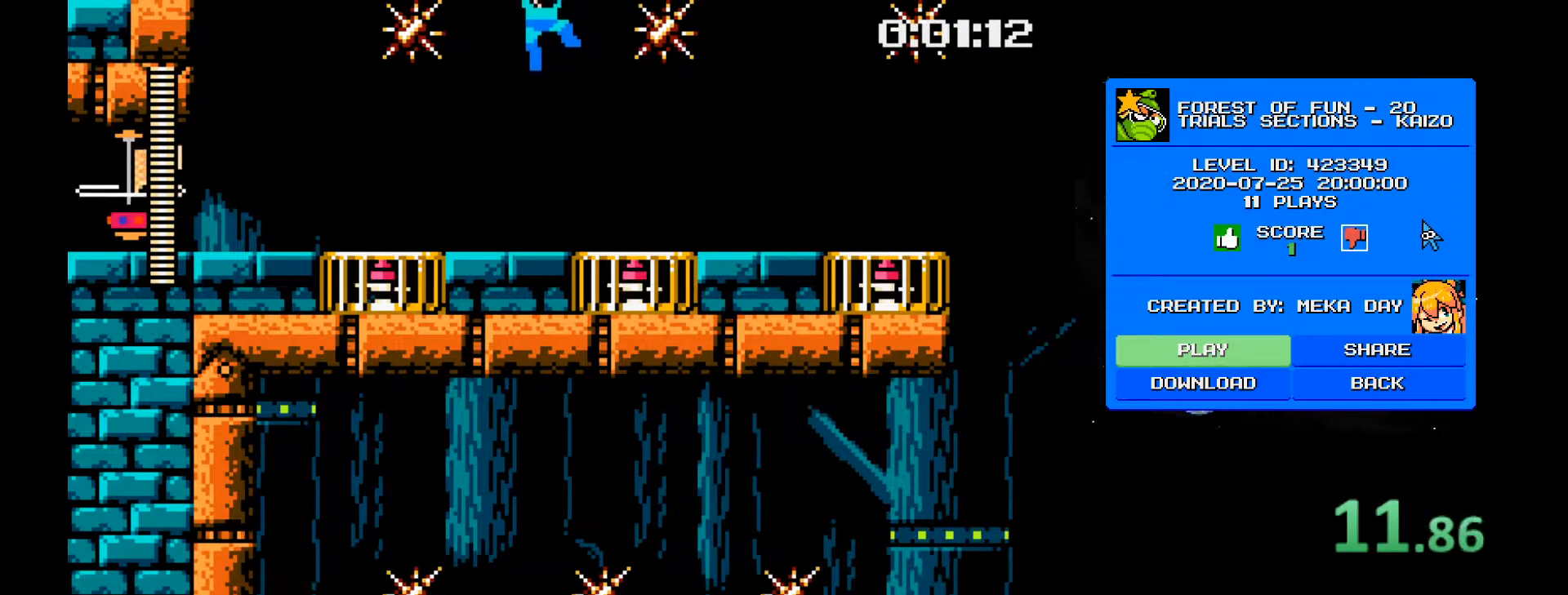
{"keys": ["d"], "events": [[83, "2", "up"], [83, "d", "down"]]}
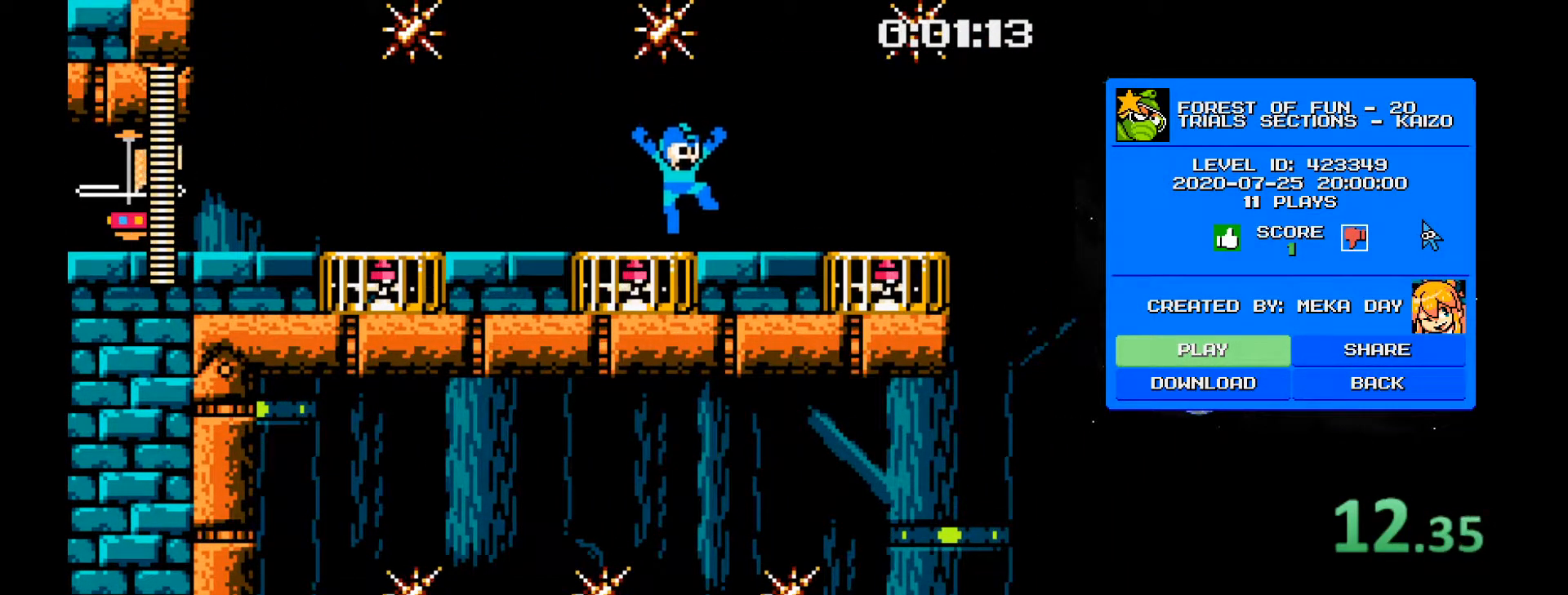
{"keys": ["2"], "events": [[417, "2", "down"], [417, "d", "up"]]}
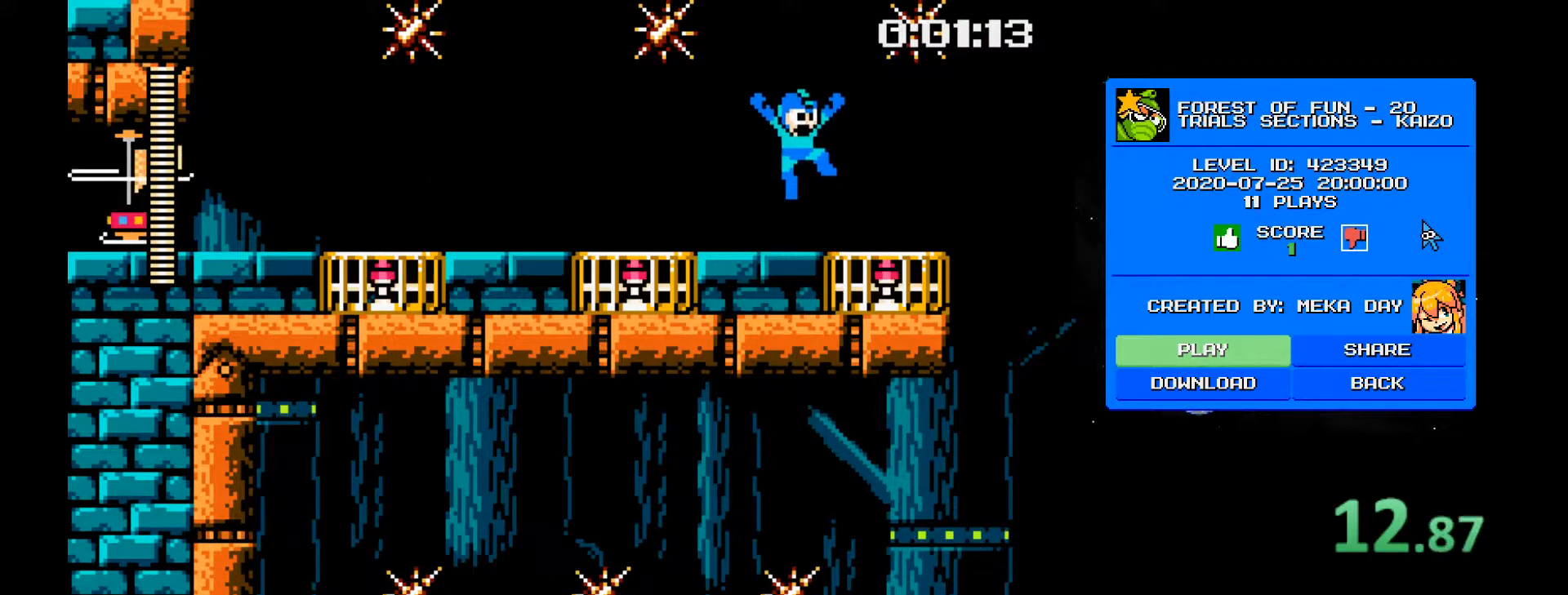
{"keys": ["d"], "events": [[433, "2", "up"], [433, "d", "down"]]}
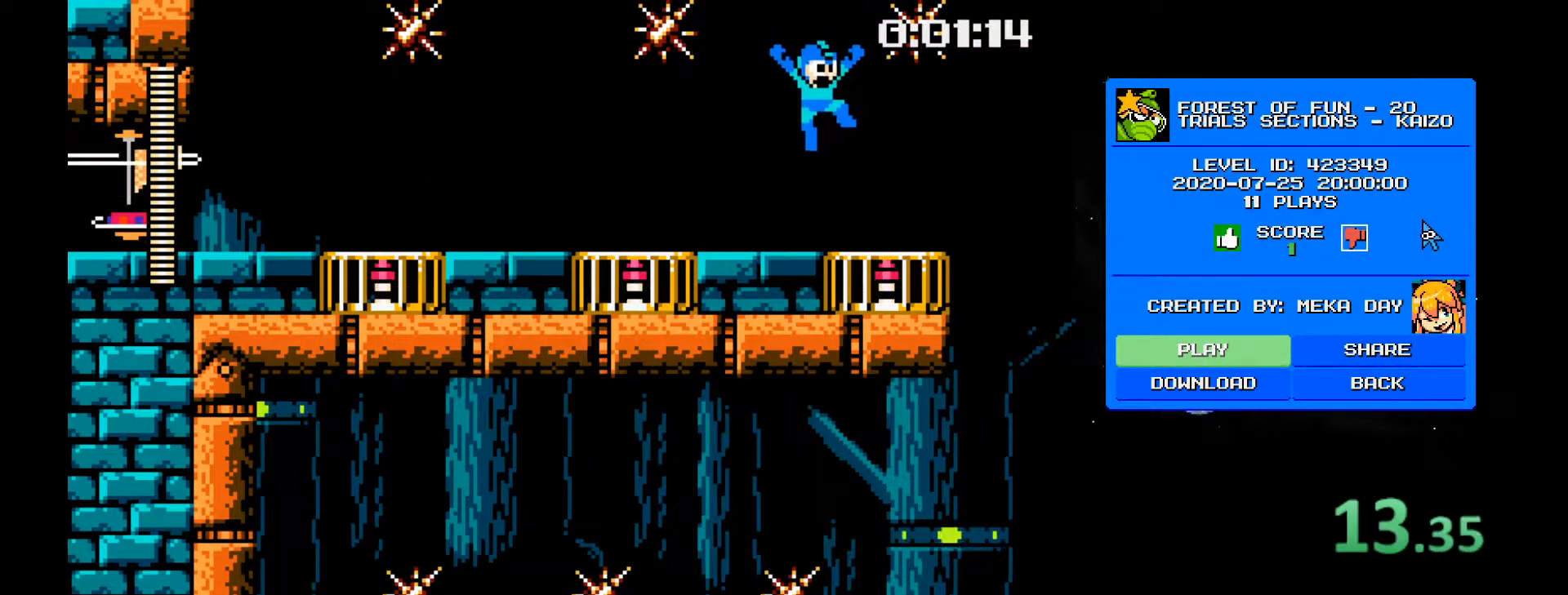
{"keys": ["d"], "events": []}
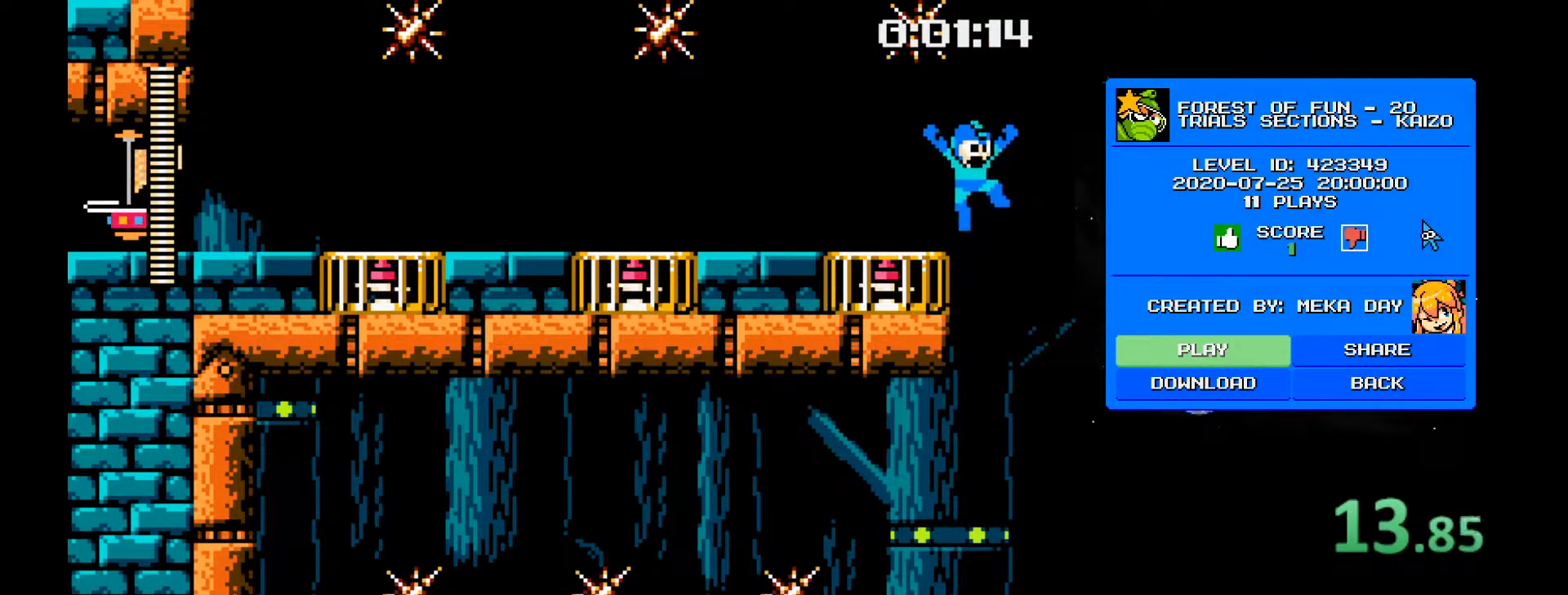
{"keys": ["2", "a"], "events": [[133, "d", "up"], [417, "a", "down"], [467, "2", "down"]]}